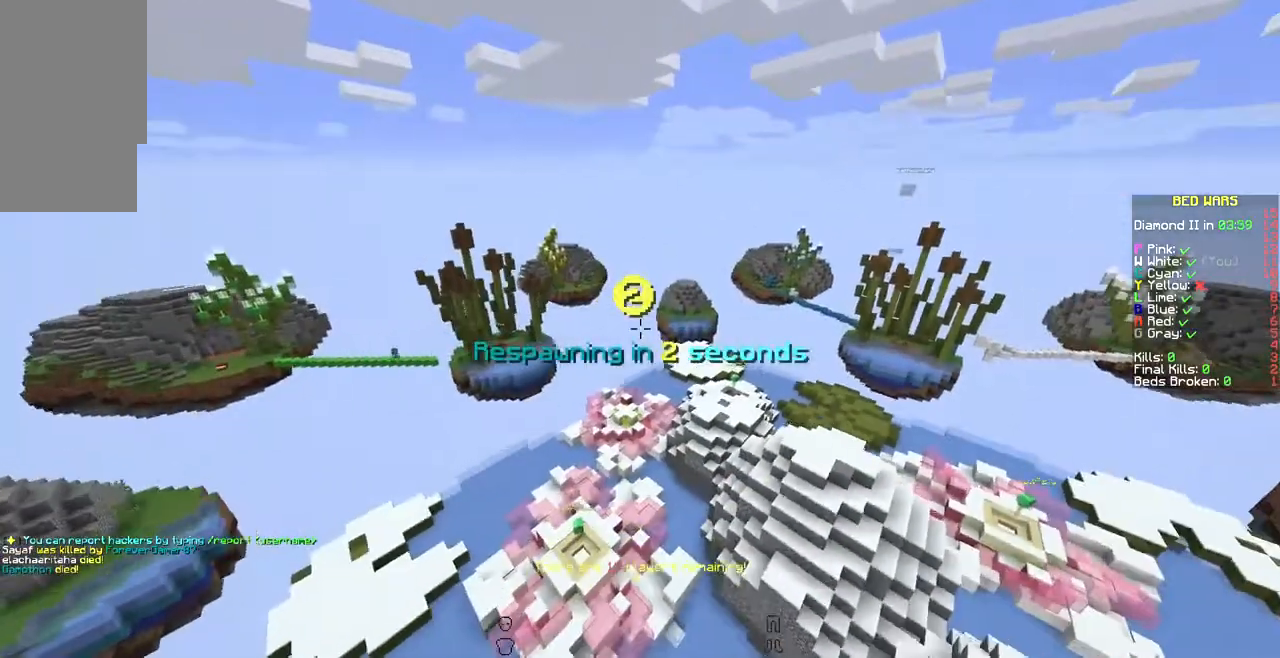
Gameplay with keyboard and mouse; each line is a JSON object with the keys and mouse buttons held at the frame after it. "events" lists presses ("down") and releases ("up") of "a", "d", "s", "w", "mouse_left" and "mouse_right" between this image and that frame as [ms after this image, input, new state], when the widget could be followed in between. "mouse_left", "mouse_right" = the "left", "right" buttons of the "mouse" list. No other keys are recorded. Fast repeated clicks can show as one long hold. Not read: mouse_move.
{"keys": ["a", "s"], "mouse": [], "events": []}
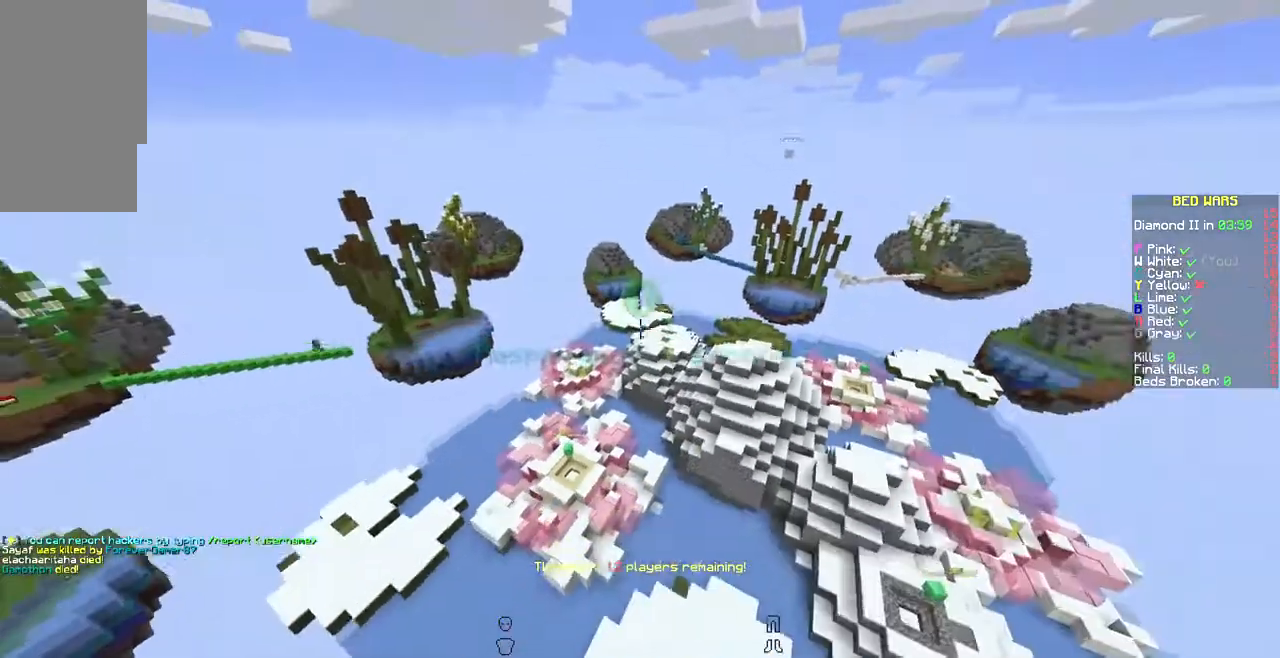
{"keys": ["s"], "mouse": [], "events": [[240, "a", "up"]]}
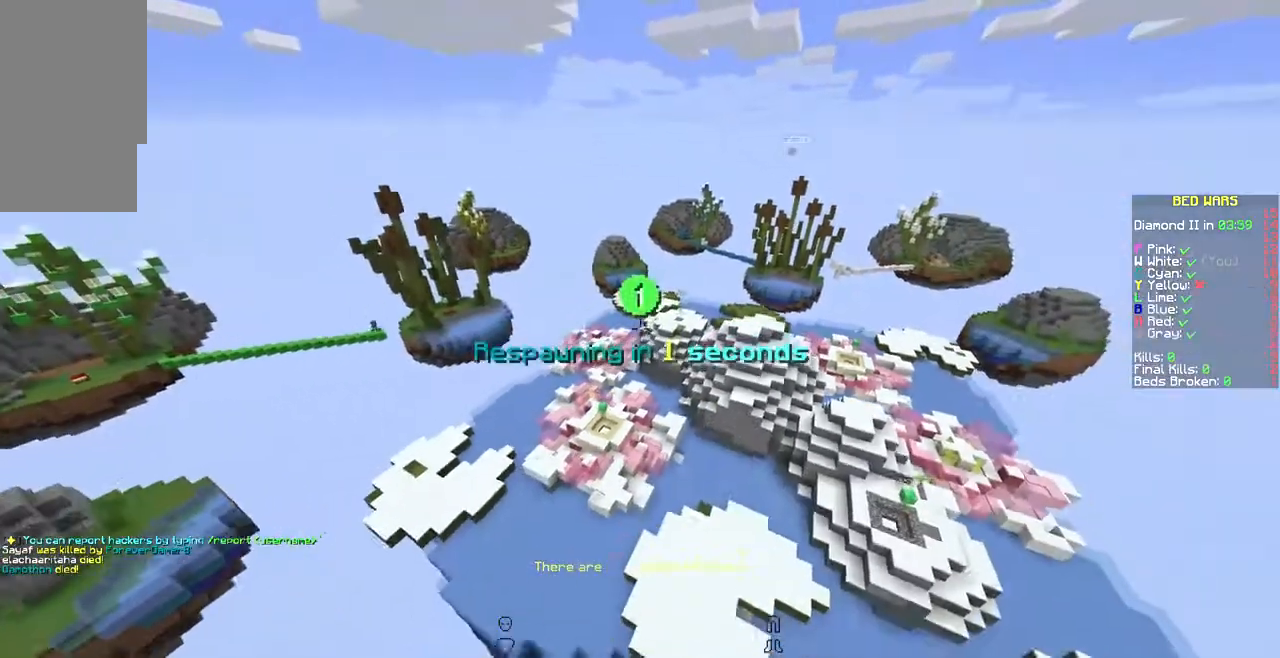
{"keys": ["s"], "mouse": [], "events": [[172, "mouse_left", "down"], [240, "mouse_left", "up"], [343, "mouse_left", "down"], [480, "mouse_left", "up"]]}
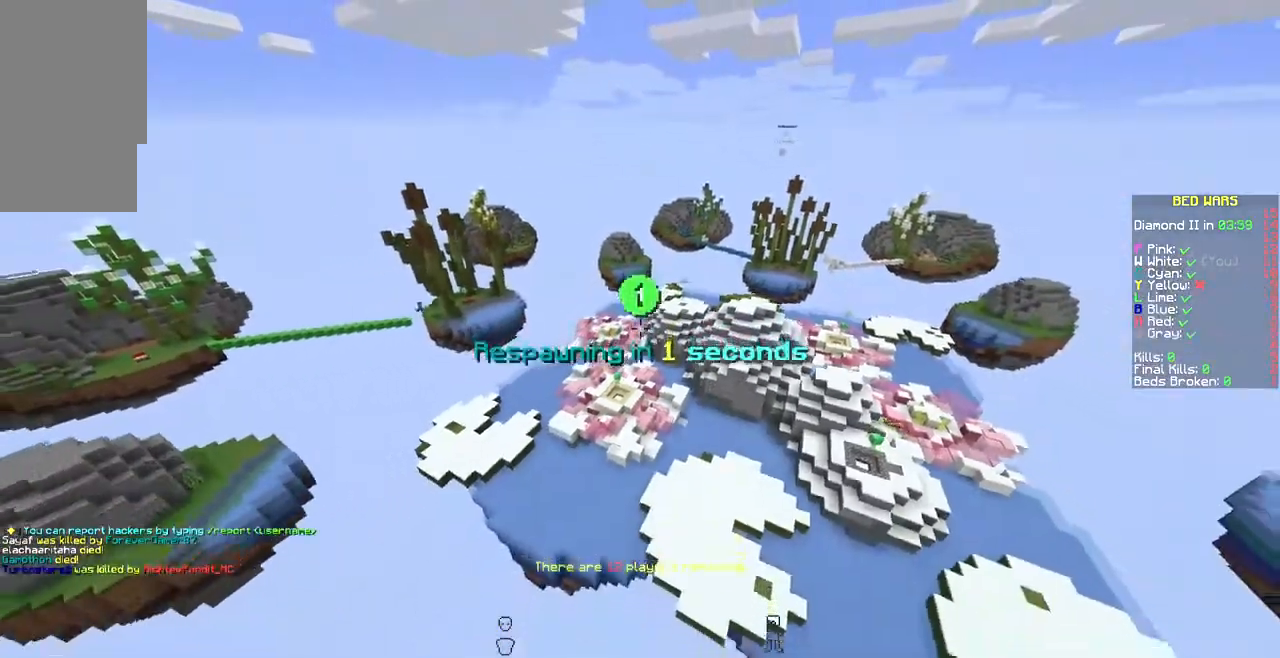
{"keys": ["a", "s"], "mouse": [], "events": [[69, "mouse_left", "down"], [172, "mouse_left", "up"], [514, "a", "down"]]}
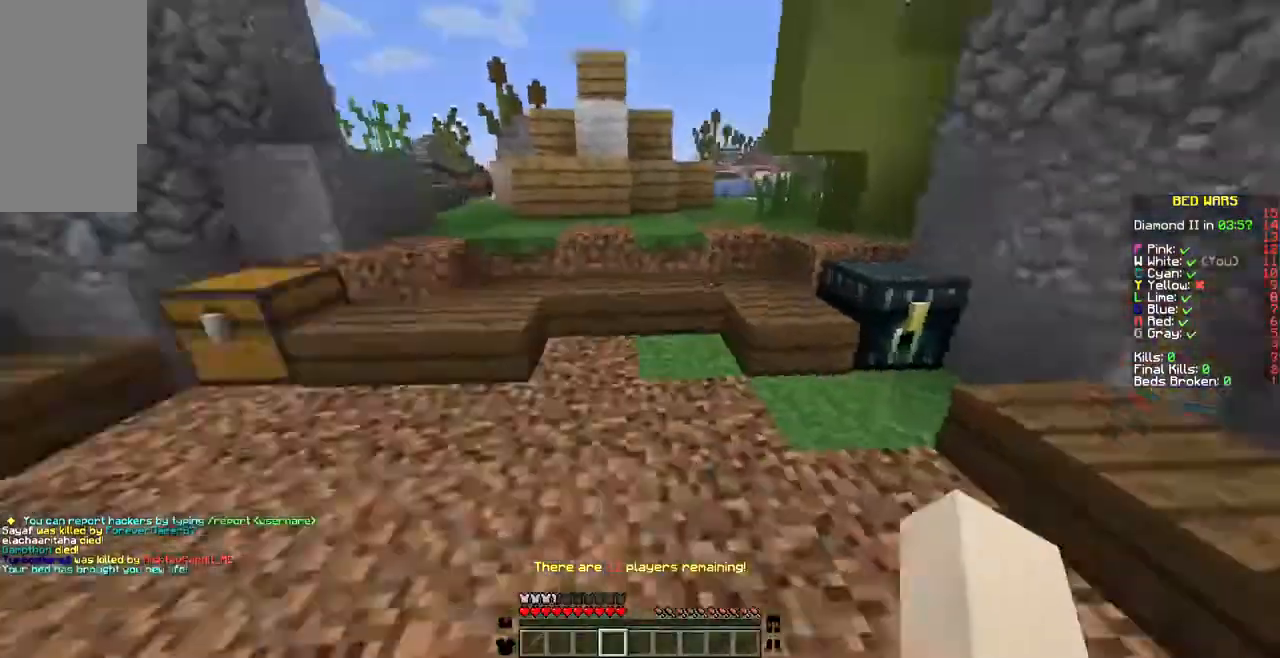
{"keys": ["w"], "mouse": [], "events": [[35, "s", "up"], [240, "w", "down"], [480, "a", "up"]]}
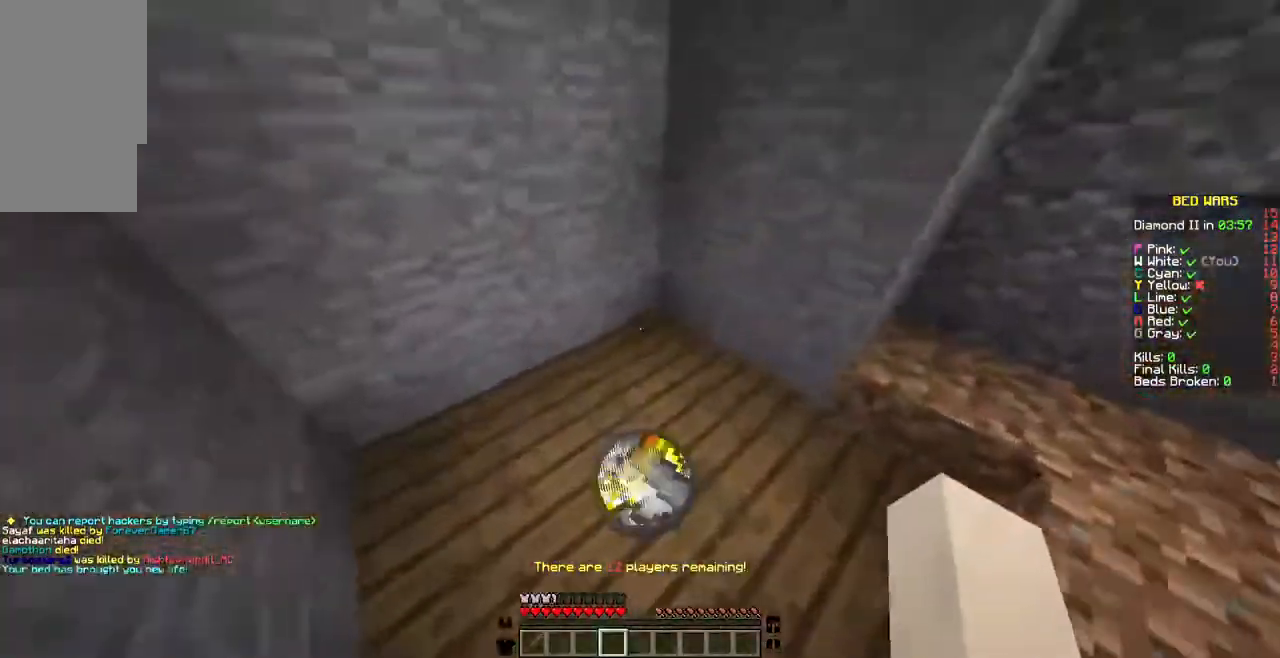
{"keys": ["d", "w"], "mouse": [], "events": [[377, "d", "down"]]}
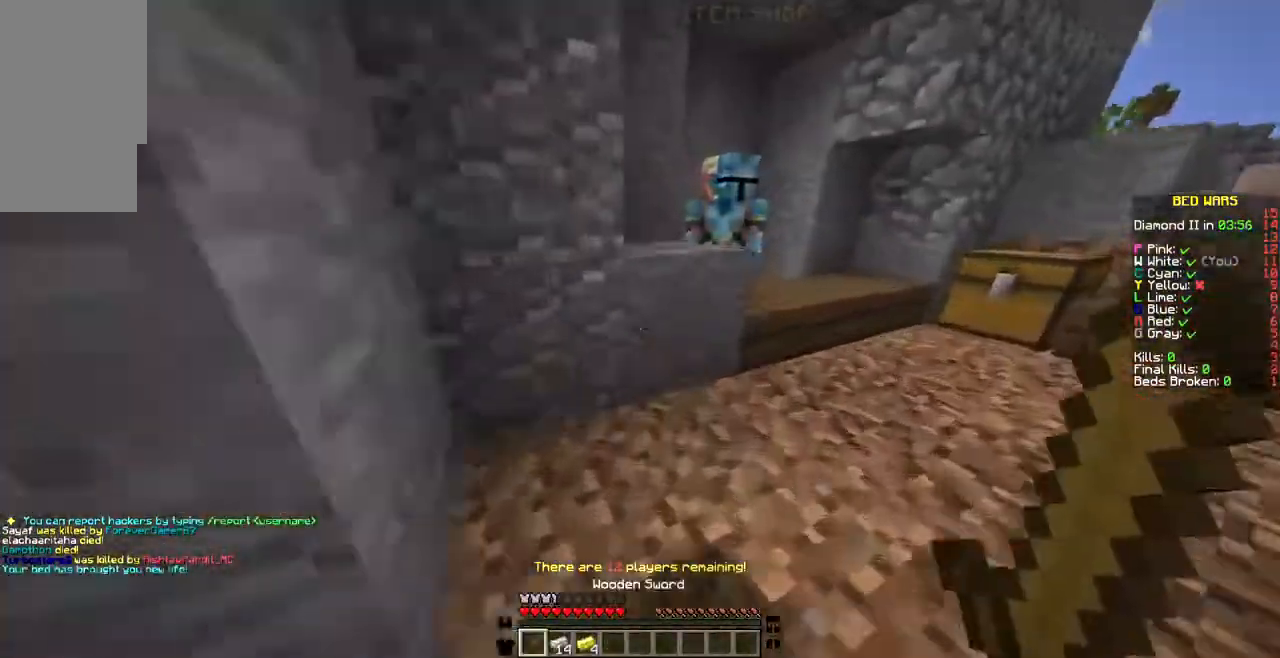
{"keys": [], "mouse": [], "events": [[137, "d", "up"], [377, "w", "up"], [446, "mouse_right", "down"], [480, "mouse_right", "up"]]}
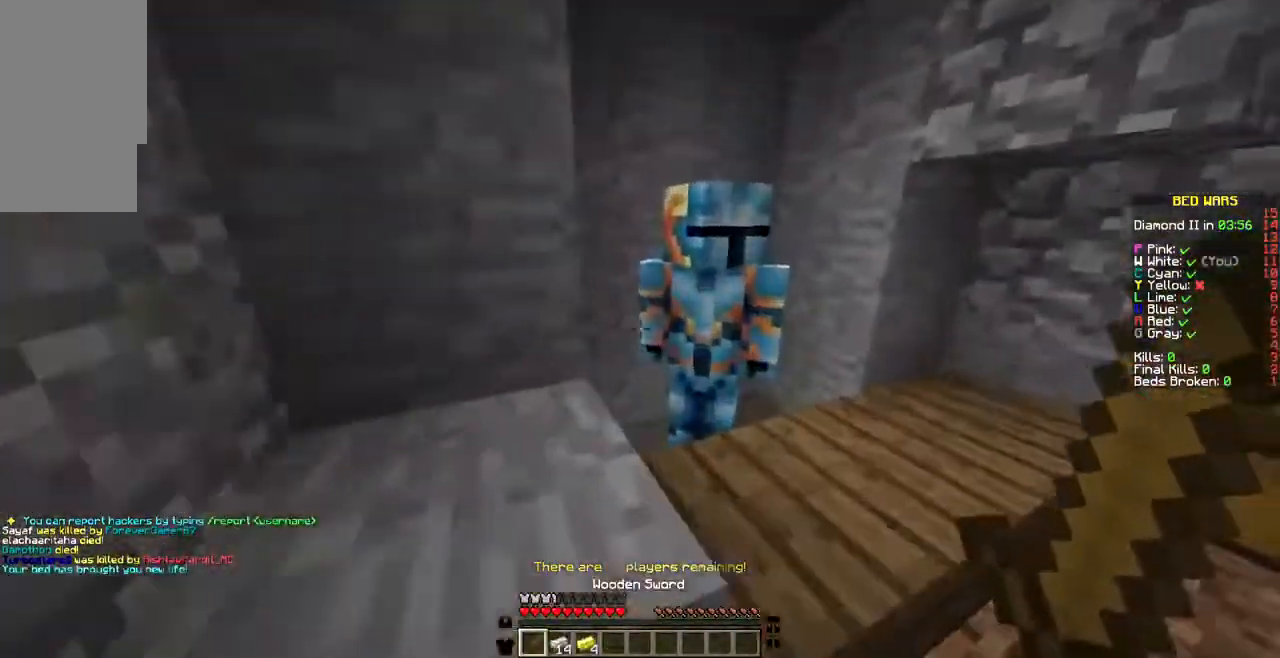
{"keys": [], "mouse": [], "events": [[137, "mouse_right", "down"], [240, "mouse_right", "up"]]}
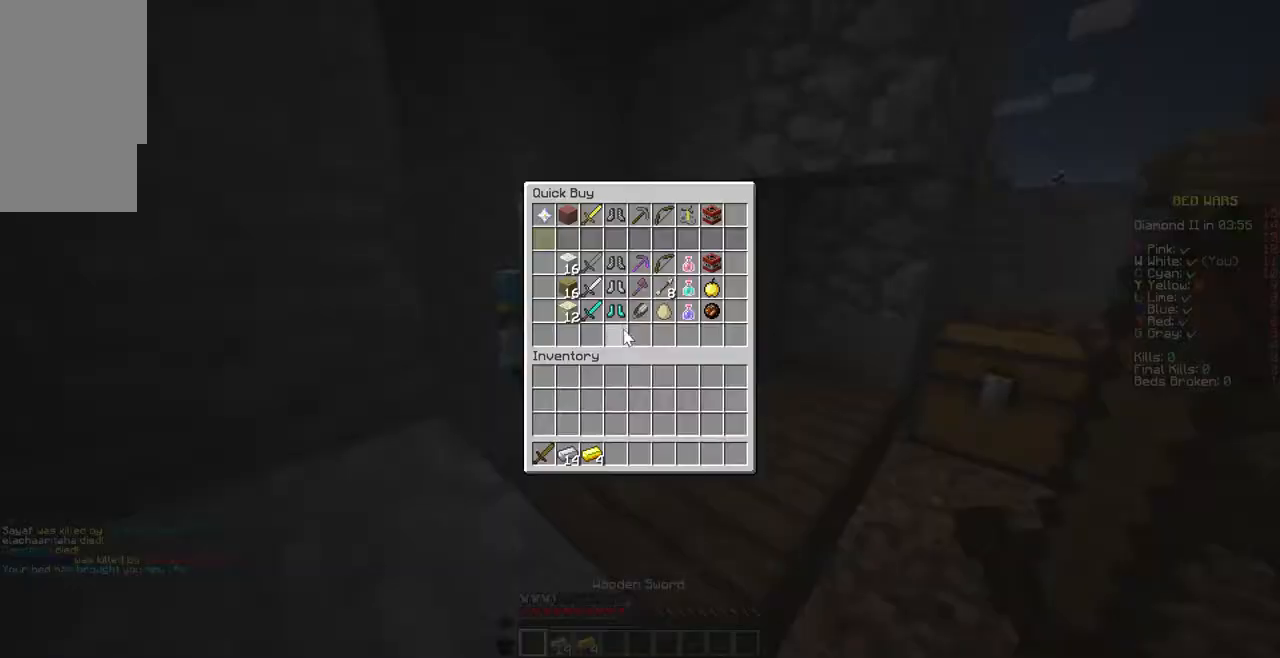
{"keys": [], "mouse": [], "events": []}
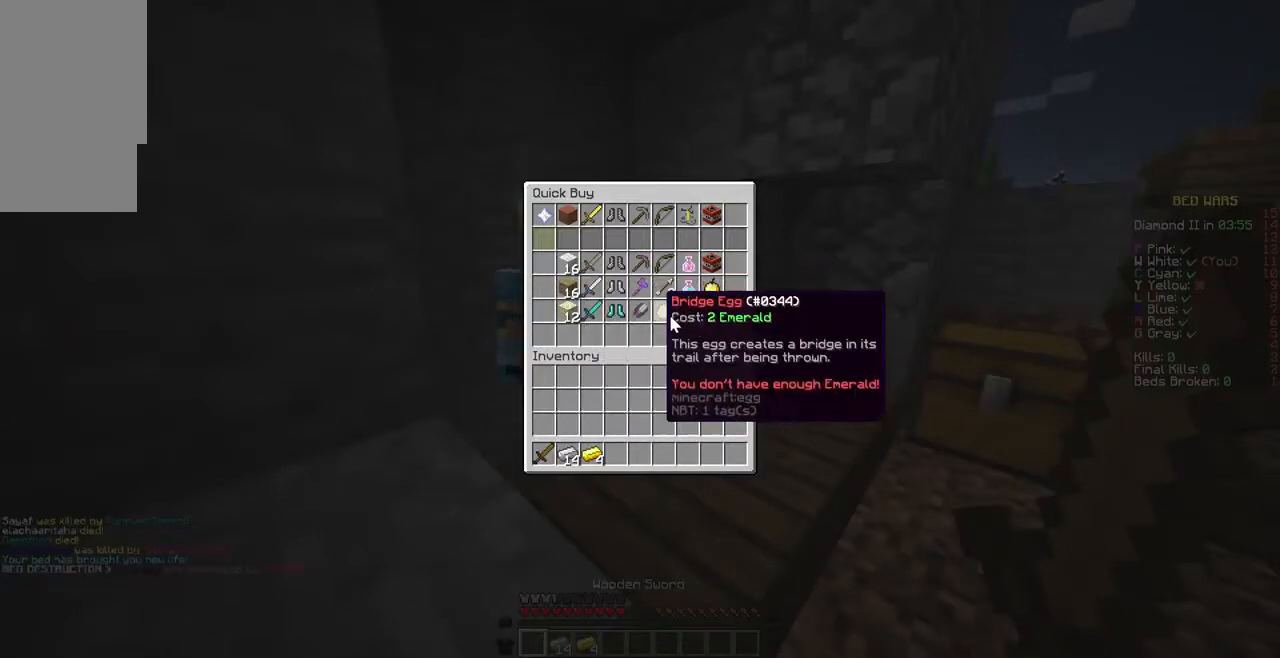
{"keys": [], "mouse": [], "events": []}
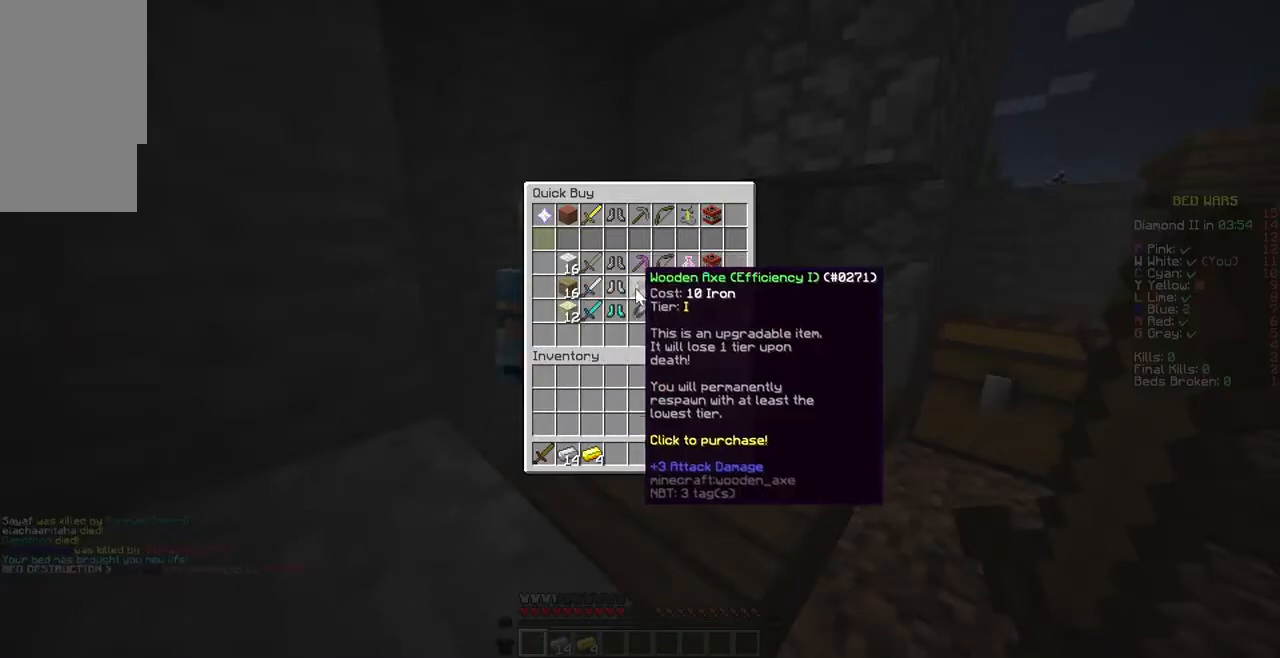
{"keys": [], "mouse": [], "events": []}
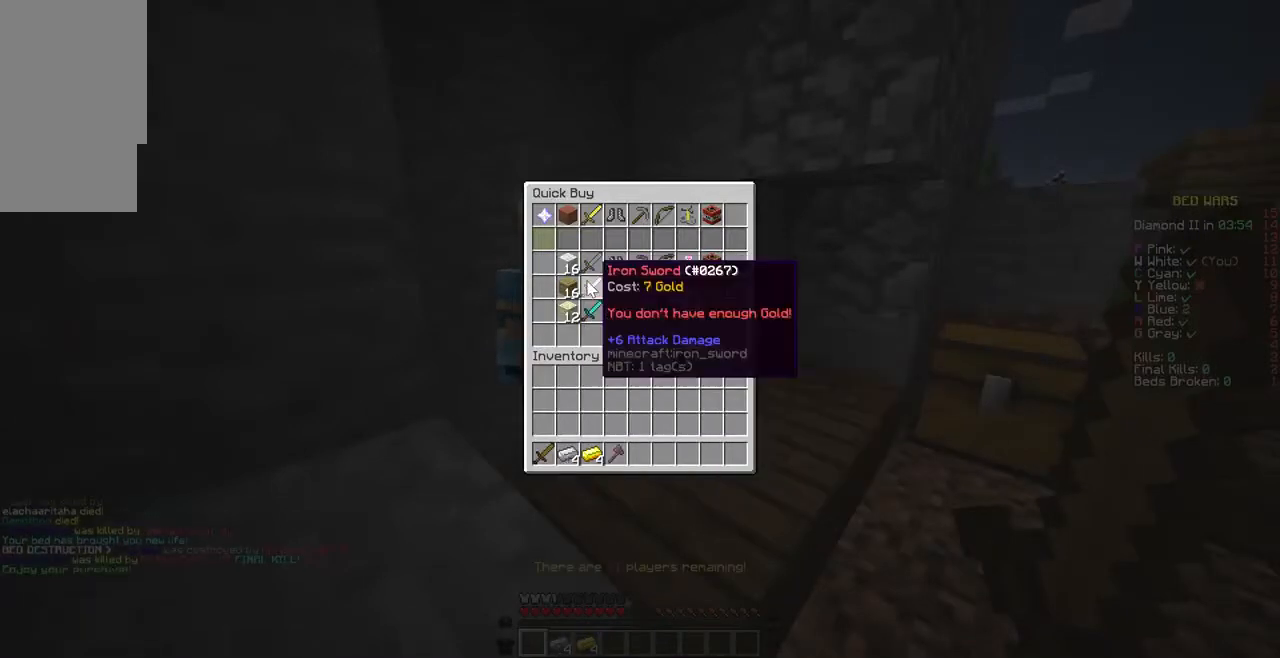
{"keys": [], "mouse": [], "events": []}
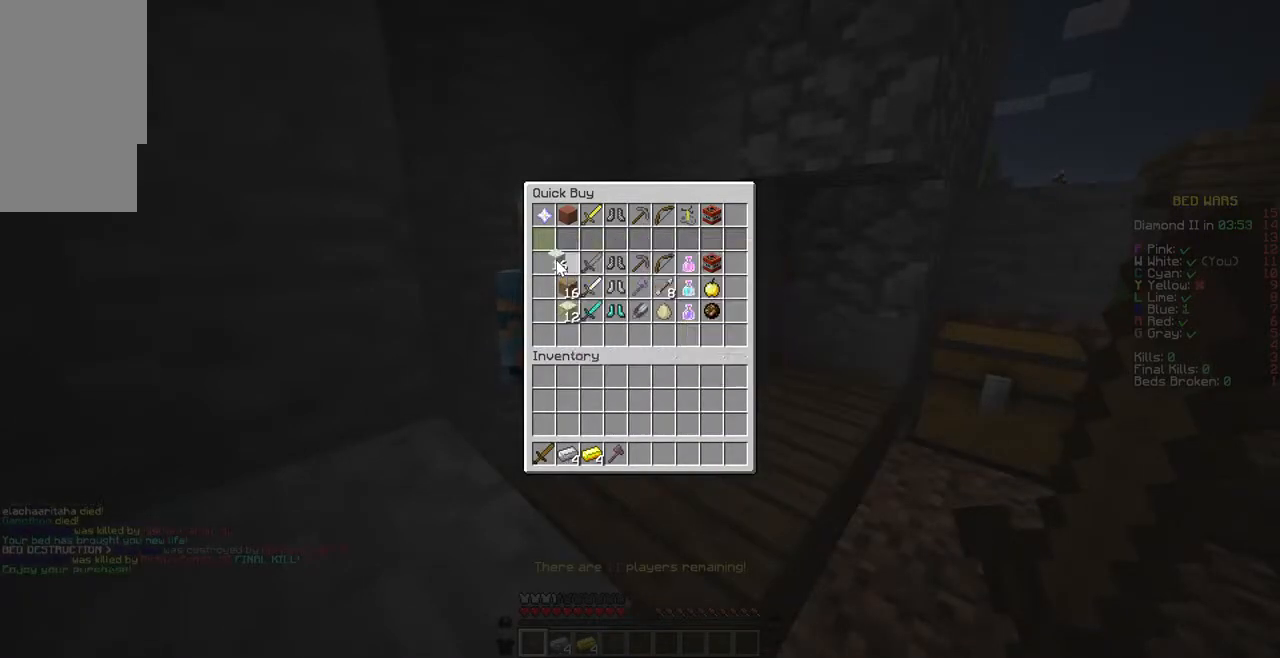
{"keys": [], "mouse": [], "events": []}
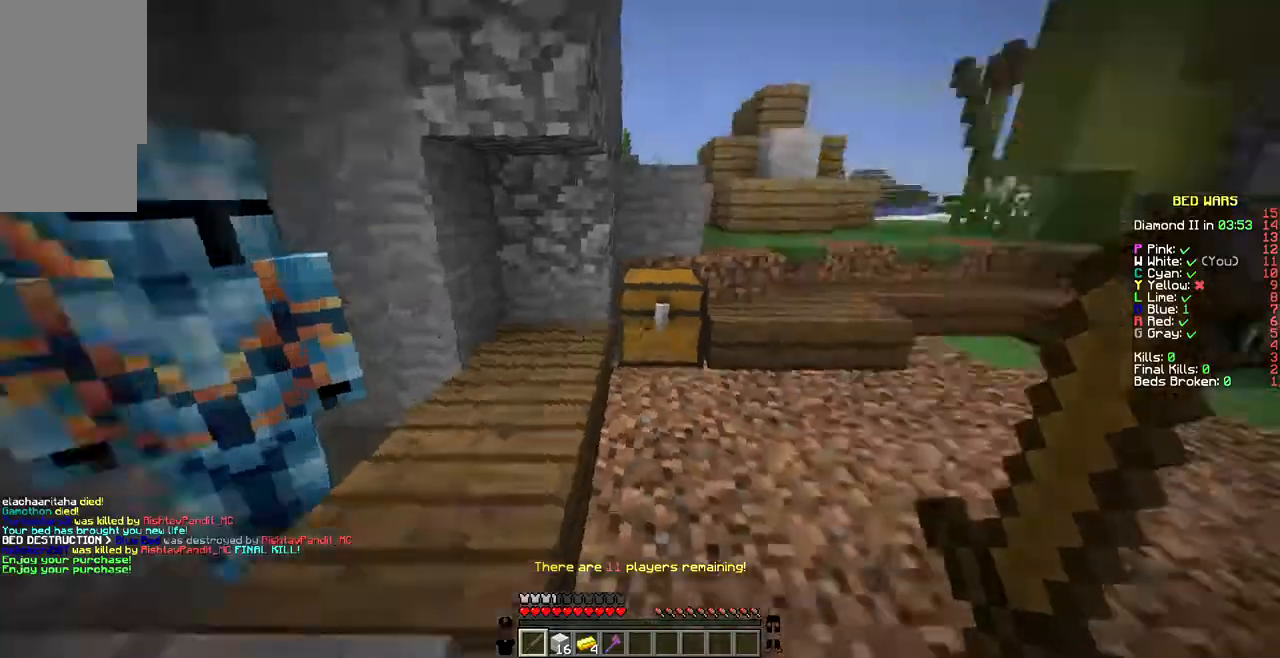
{"keys": ["w"], "mouse": [], "events": [[34, "w", "down"]]}
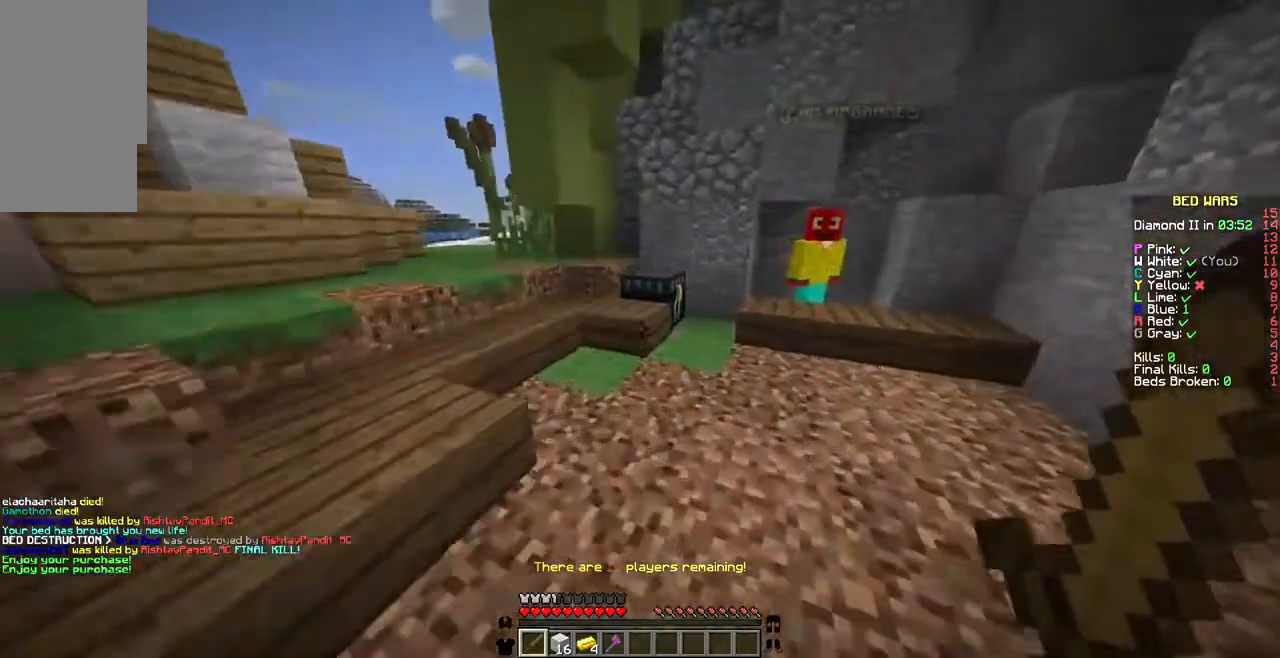
{"keys": [], "mouse": [], "events": [[411, "w", "up"]]}
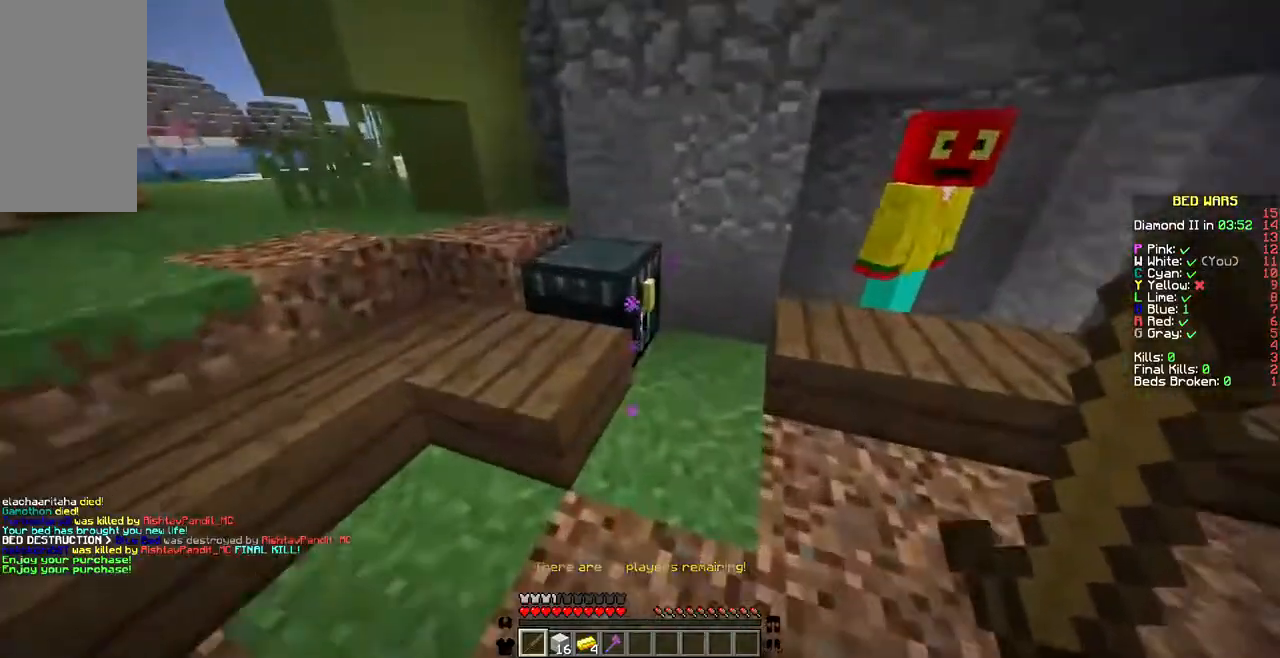
{"keys": [], "mouse": [], "events": [[137, "mouse_right", "down"], [240, "mouse_right", "up"]]}
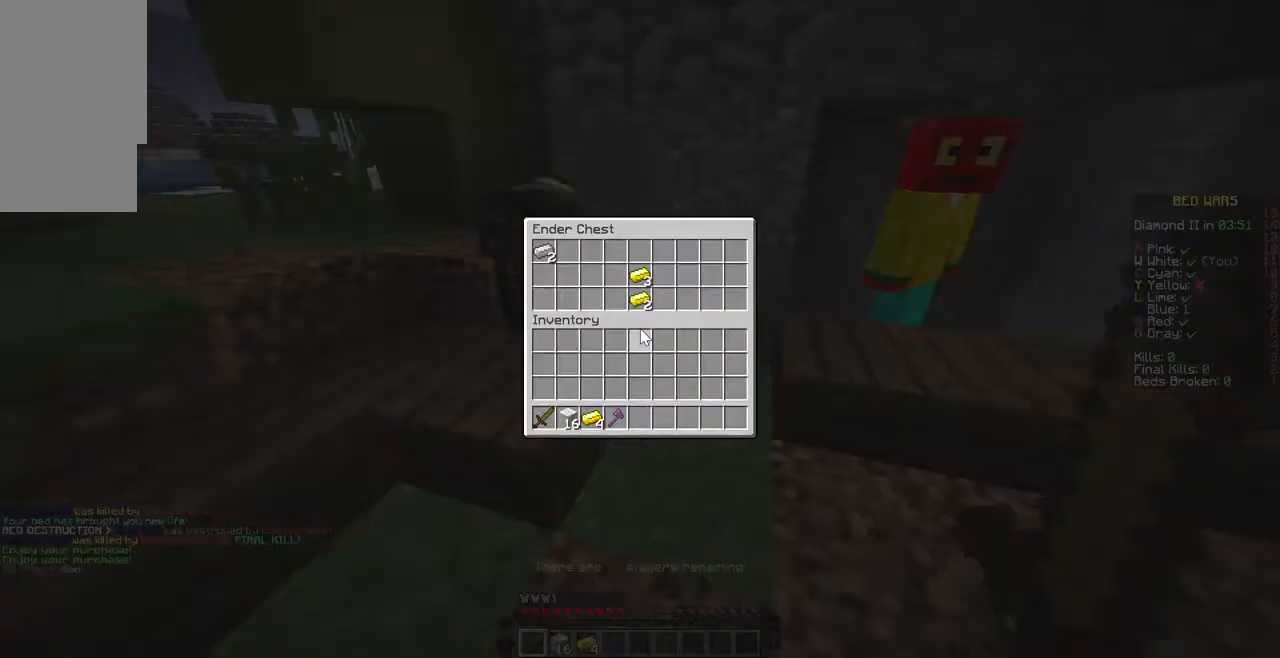
{"keys": [], "mouse": [], "events": []}
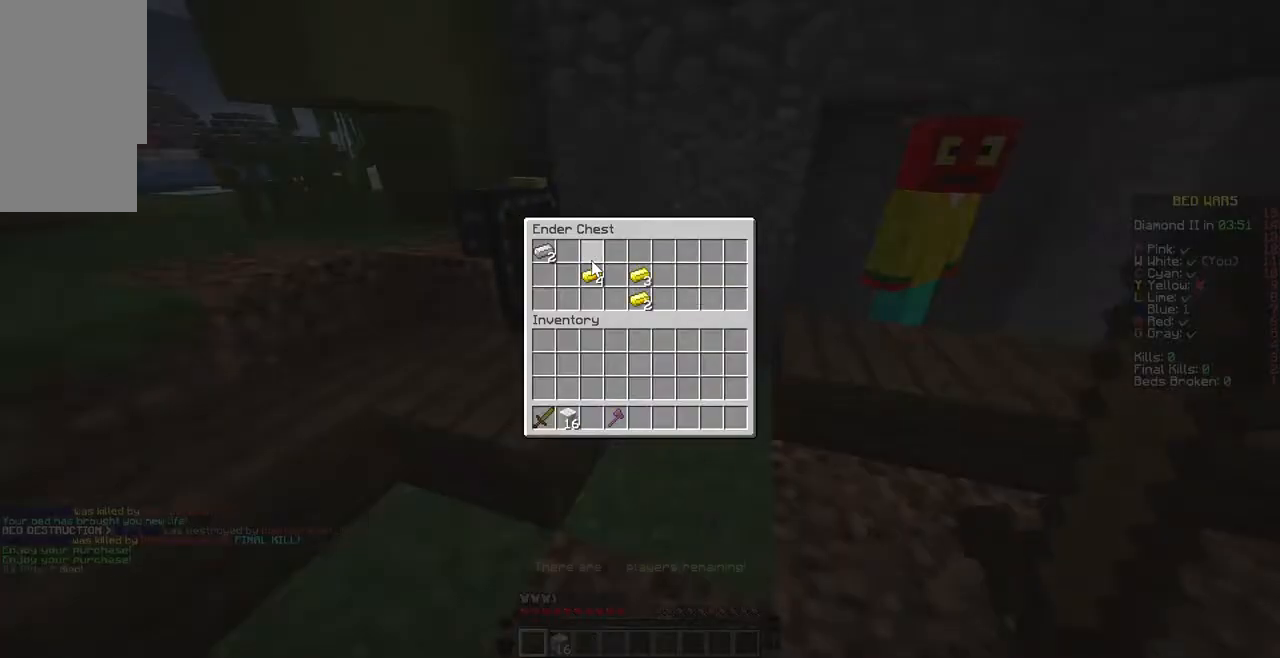
{"keys": ["w"], "mouse": [], "events": [[343, "w", "down"]]}
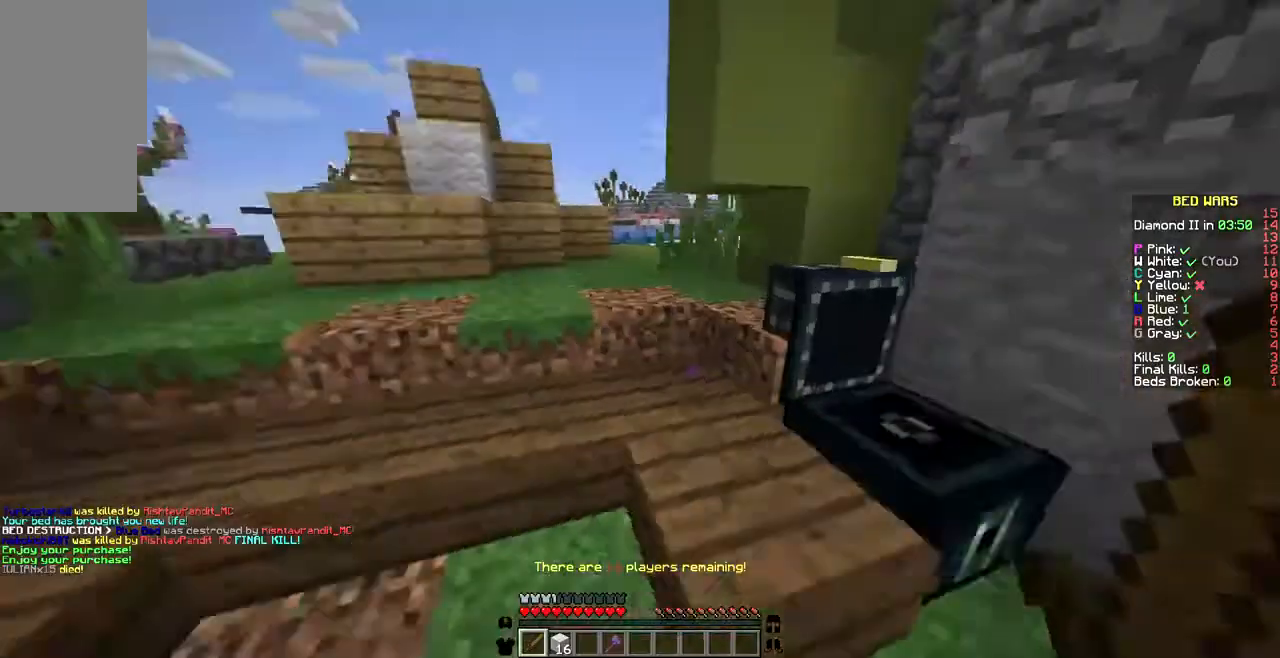
{"keys": ["a", "w"], "mouse": [], "events": [[103, "mouse_left", "down"], [171, "mouse_left", "up"], [240, "a", "down"], [308, "mouse_left", "down"], [411, "mouse_left", "up"]]}
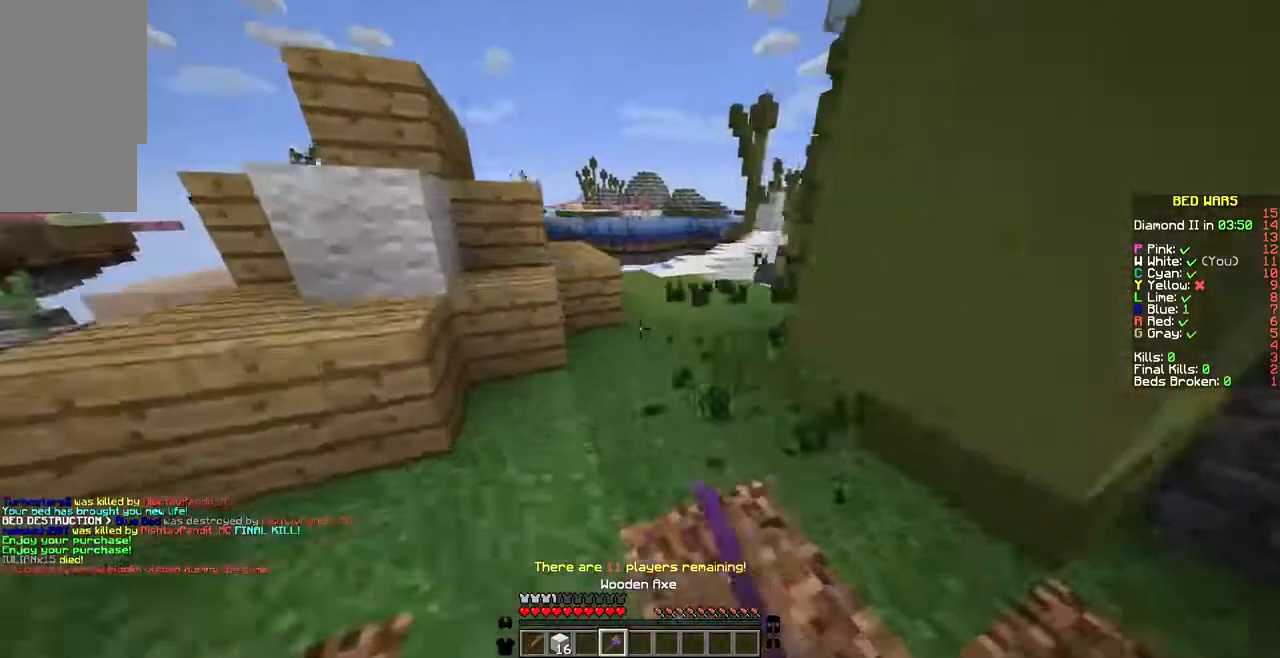
{"keys": ["w"], "mouse": [], "events": [[34, "mouse_left", "down"], [69, "mouse_left", "up"], [240, "a", "up"]]}
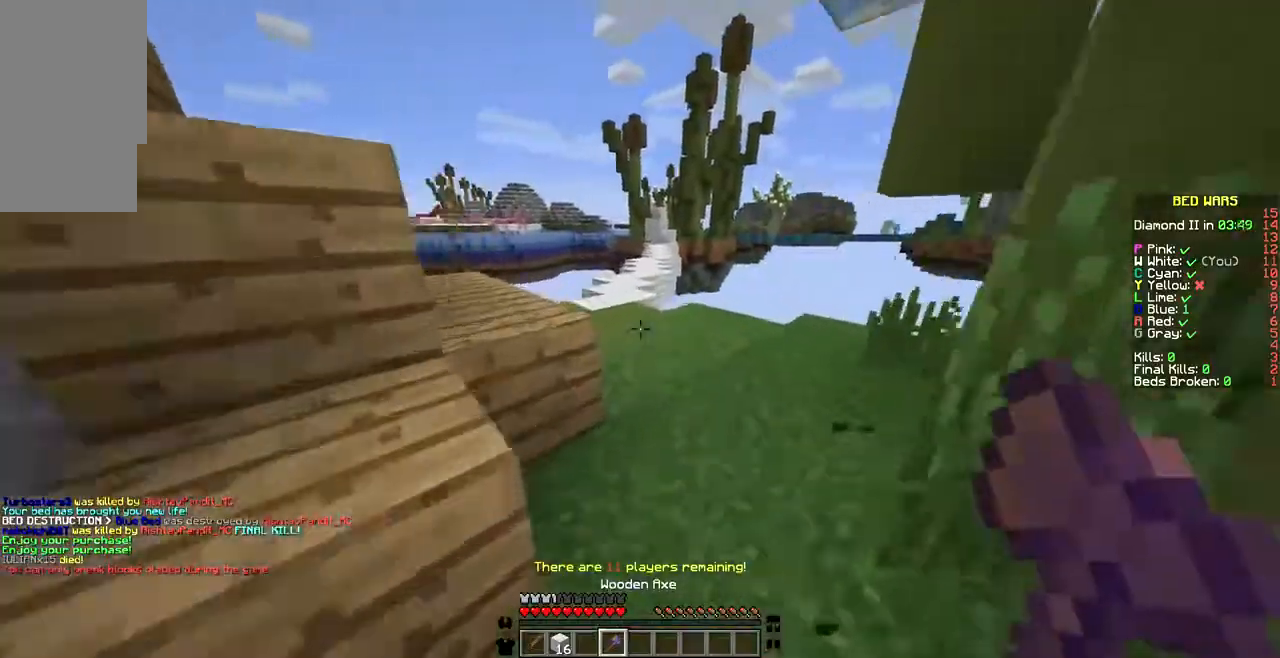
{"keys": [], "mouse": [], "events": [[240, "w", "up"]]}
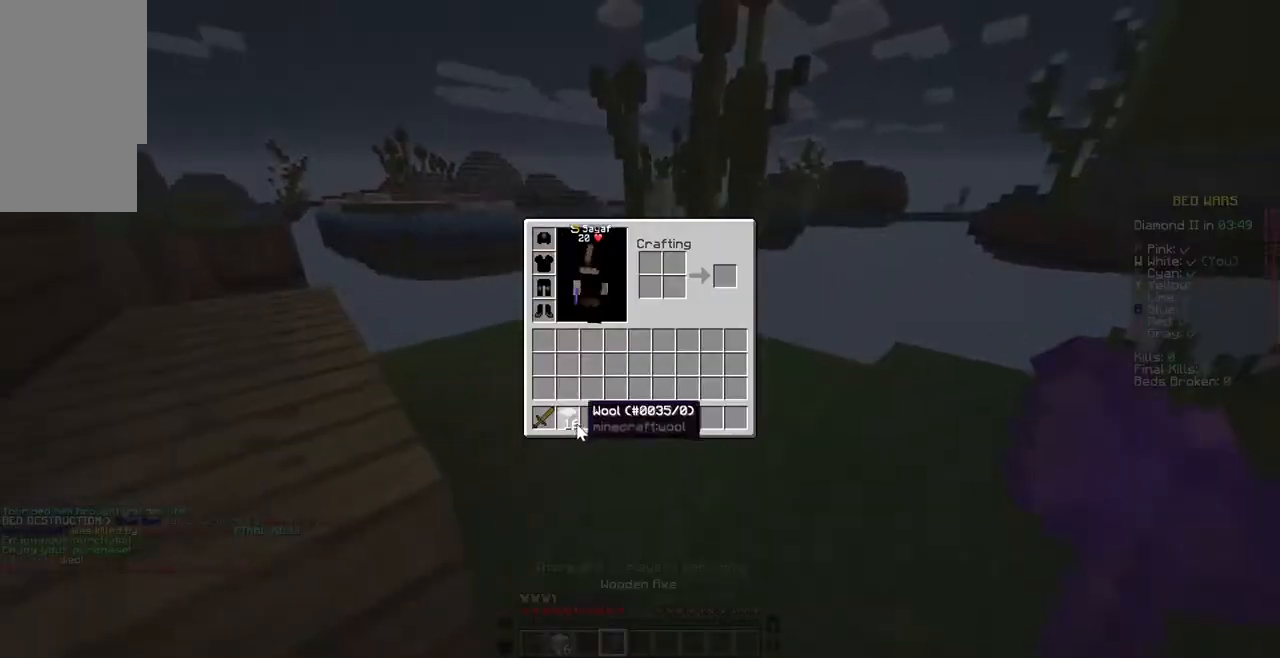
{"keys": [], "mouse": [], "events": []}
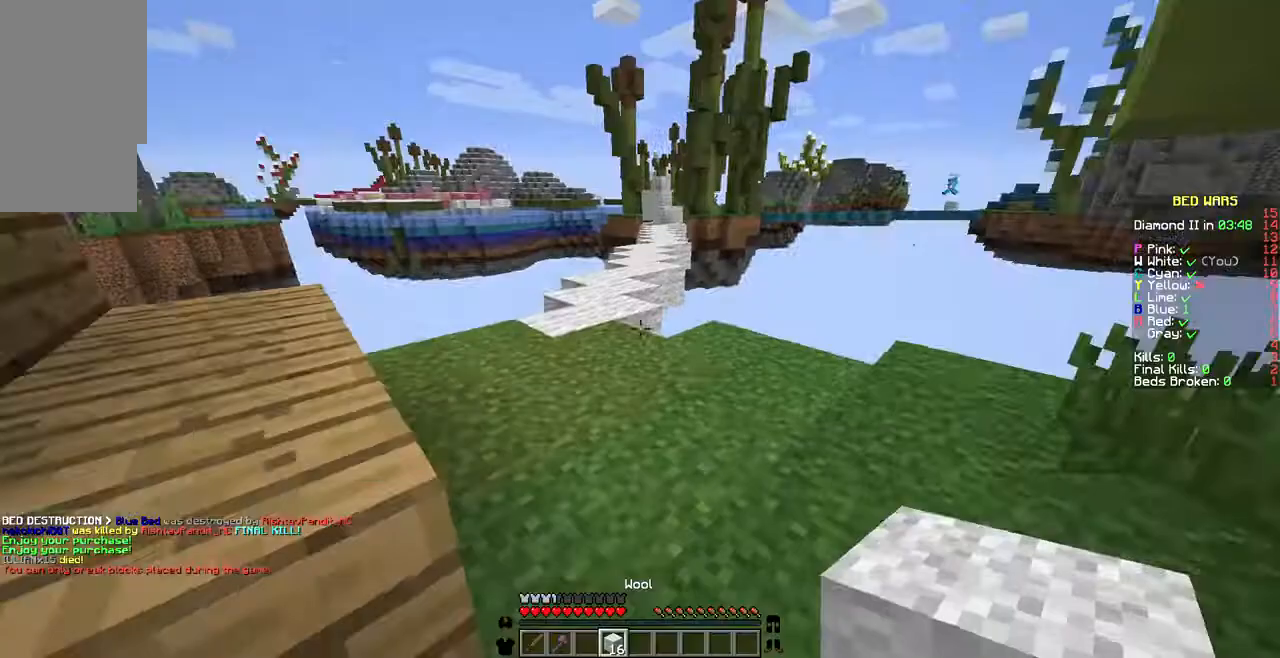
{"keys": [], "mouse": [], "events": []}
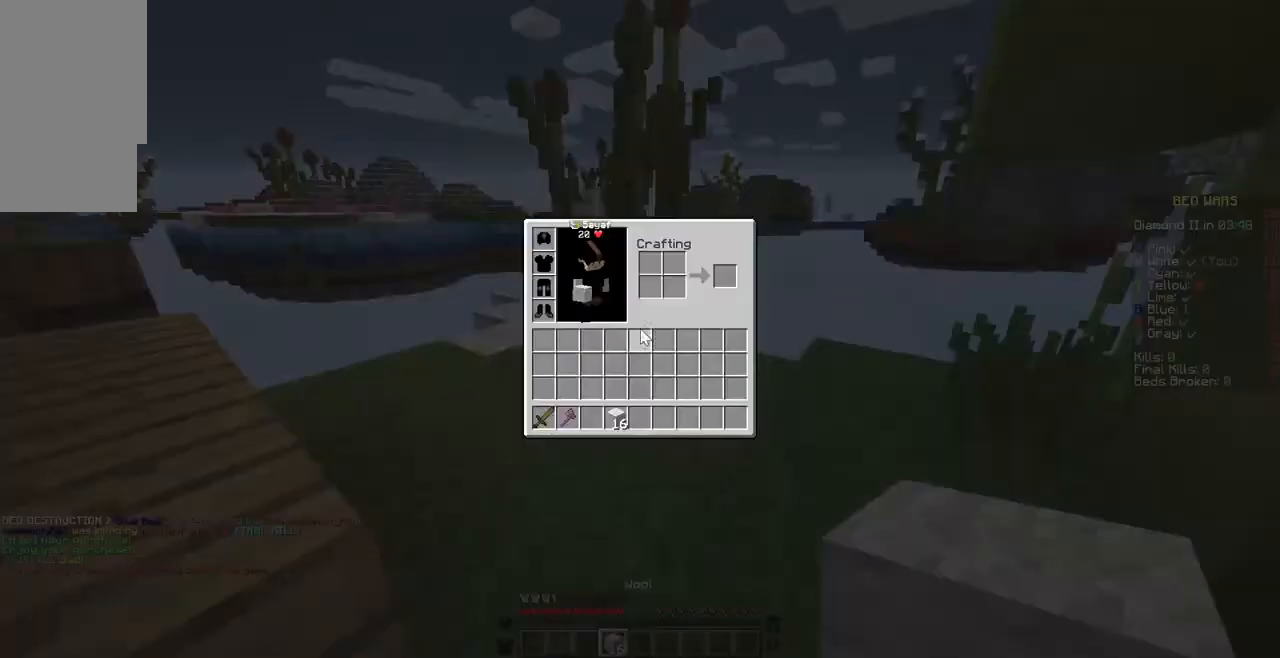
{"keys": ["w"], "mouse": [], "events": [[343, "w", "down"]]}
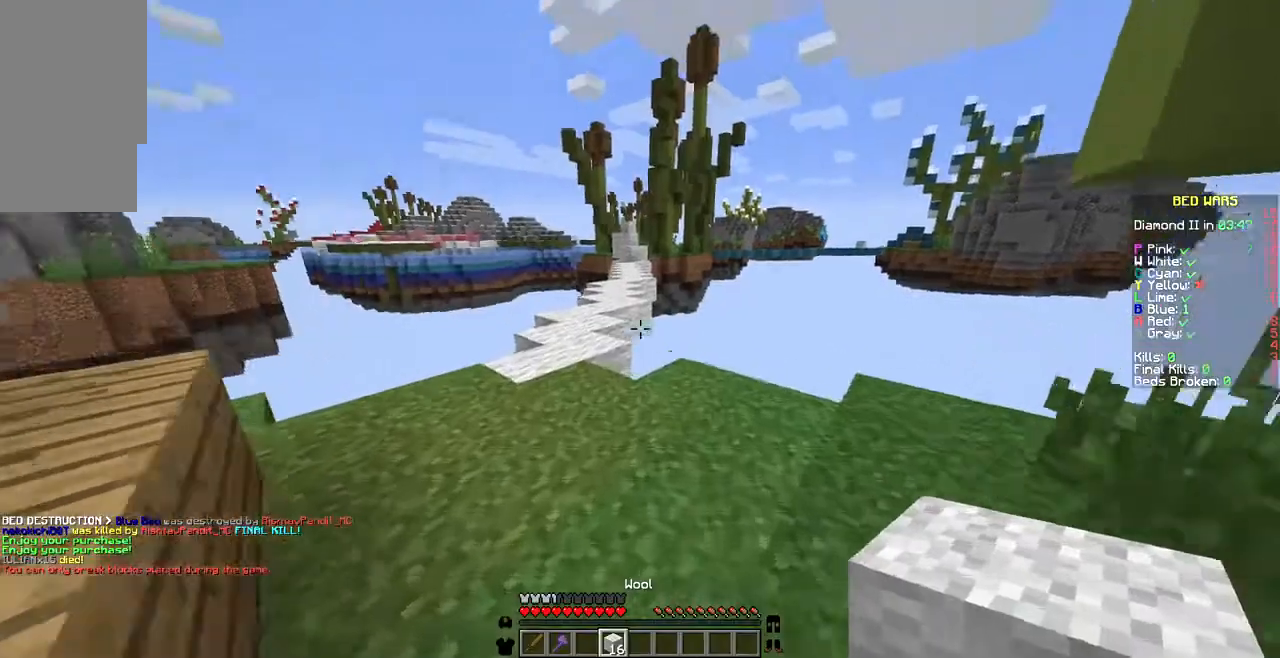
{"keys": ["w"], "mouse": [], "events": [[274, "a", "down"], [377, "a", "up"]]}